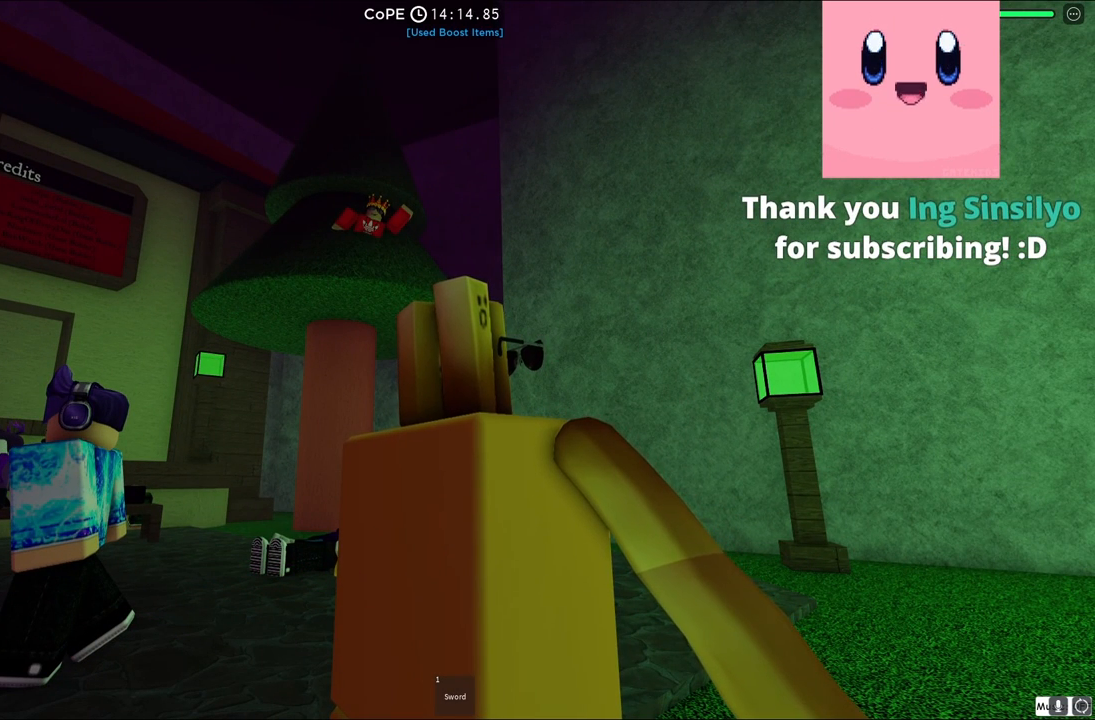
Gameplay with keyboard; each line is a JSON object with the keys held at the frame after it. "events" lists presses ("down") and releases ("up") of "a", "ctrl", "d", "e", "q", "s", "shift", "space" and "w" between this image and that frame as [ms after this image, input, new state], when the widget could be followed in between. No other keys are recorded. Mouse input is not recorded.
{"keys": [], "events": []}
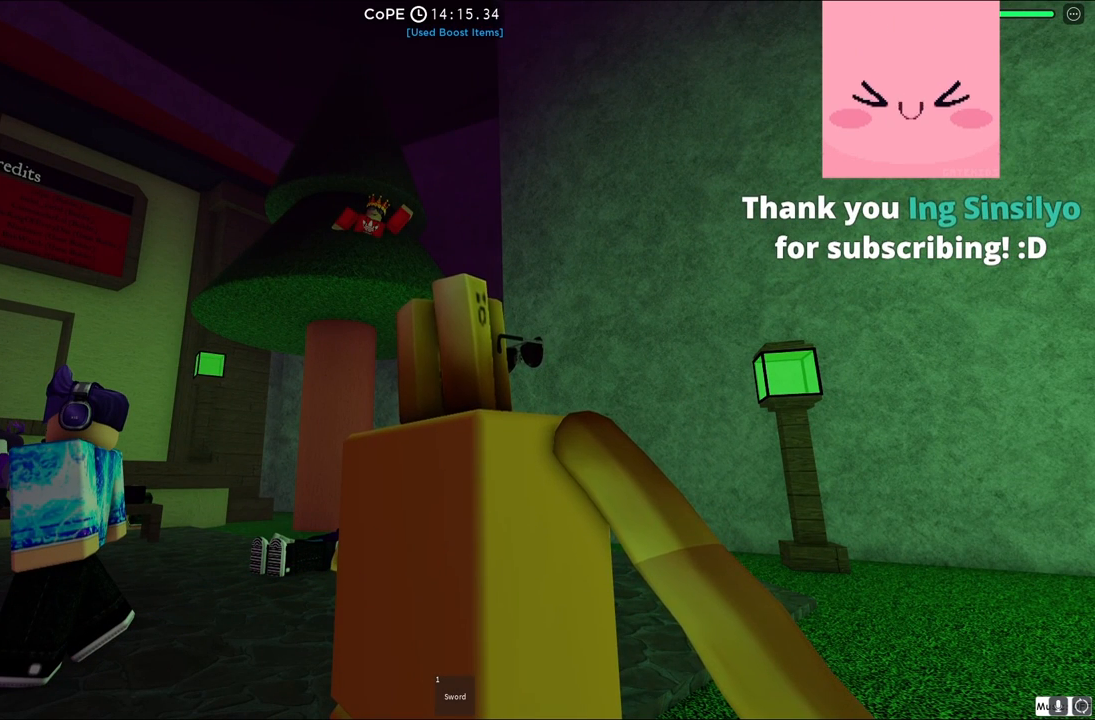
{"keys": [], "events": []}
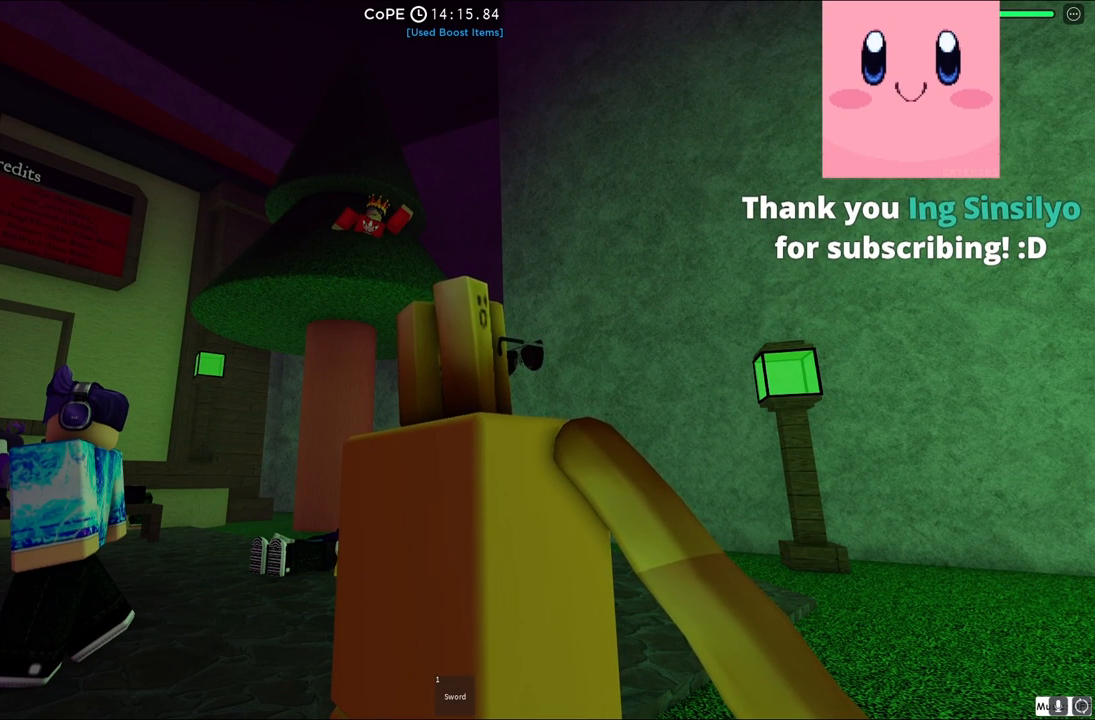
{"keys": [], "events": []}
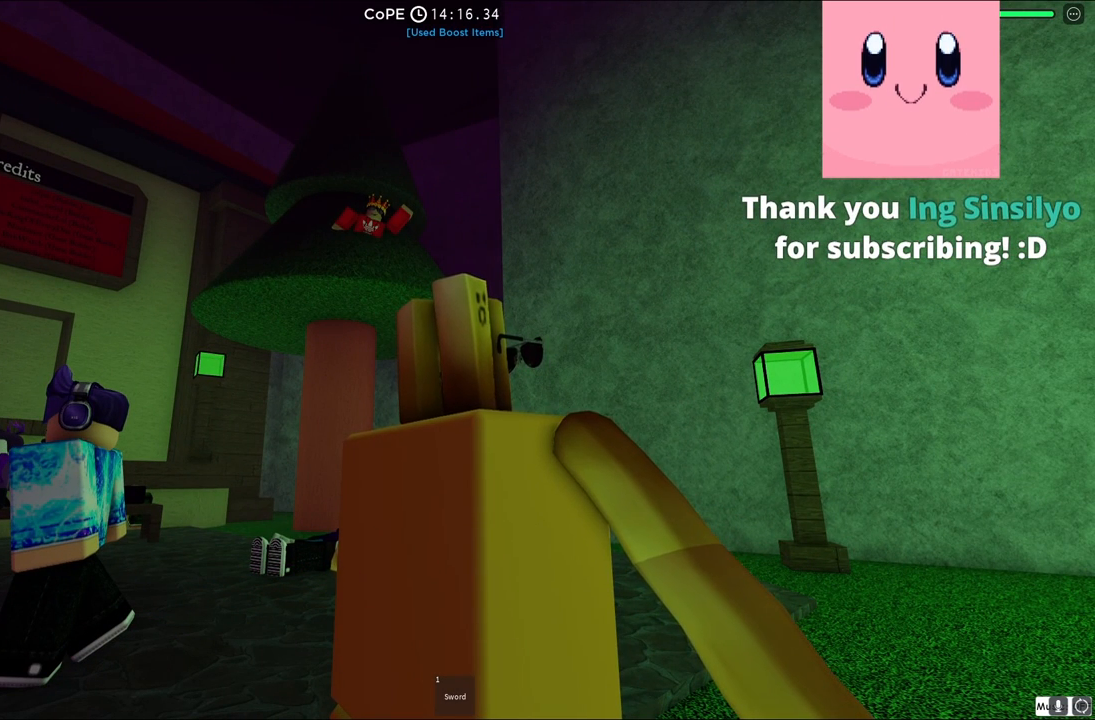
{"keys": ["s"], "events": [[417, "s", "down"]]}
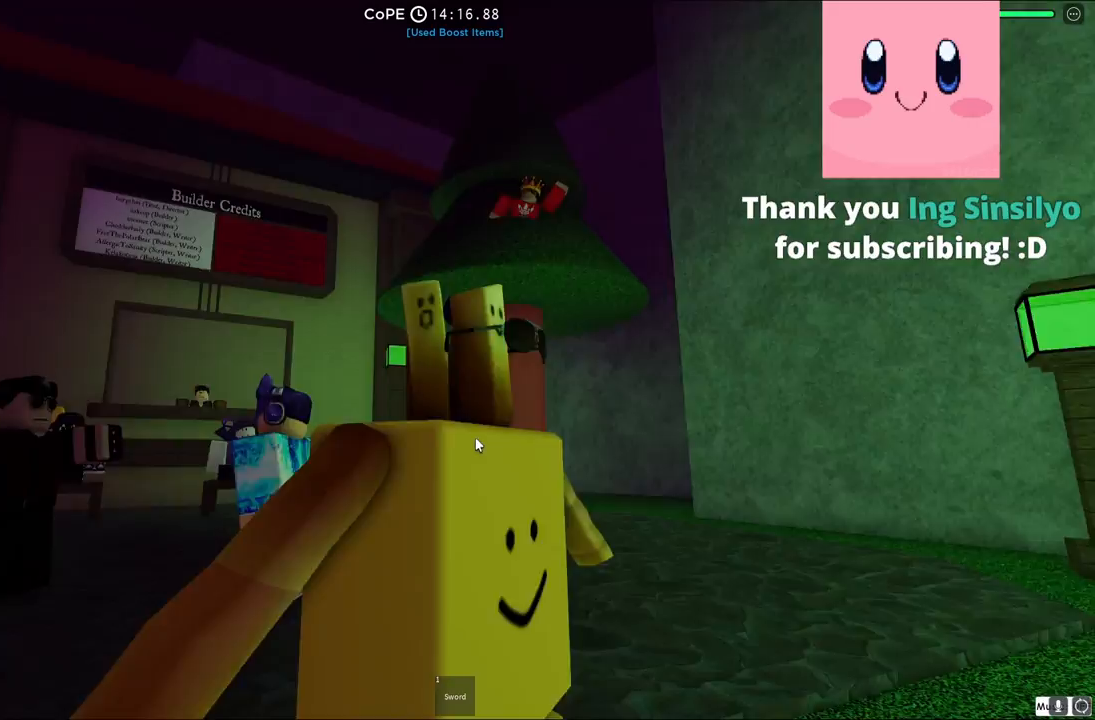
{"keys": ["d", "s"], "events": [[283, "d", "down"]]}
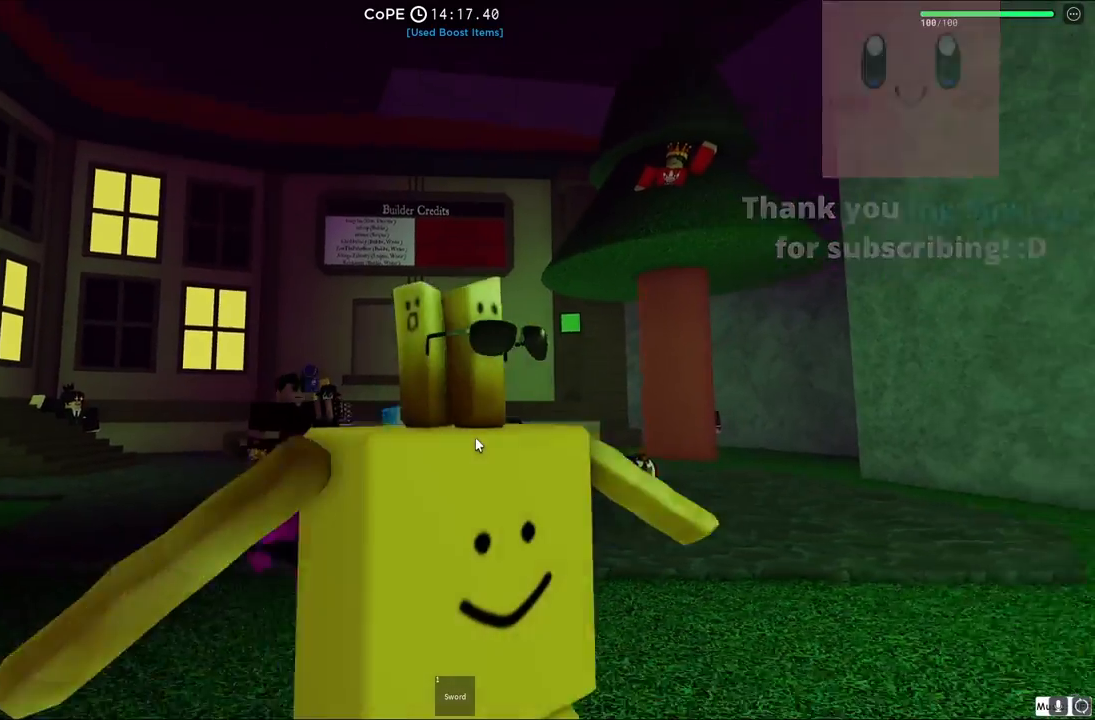
{"keys": ["s"], "events": [[200, "d", "up"]]}
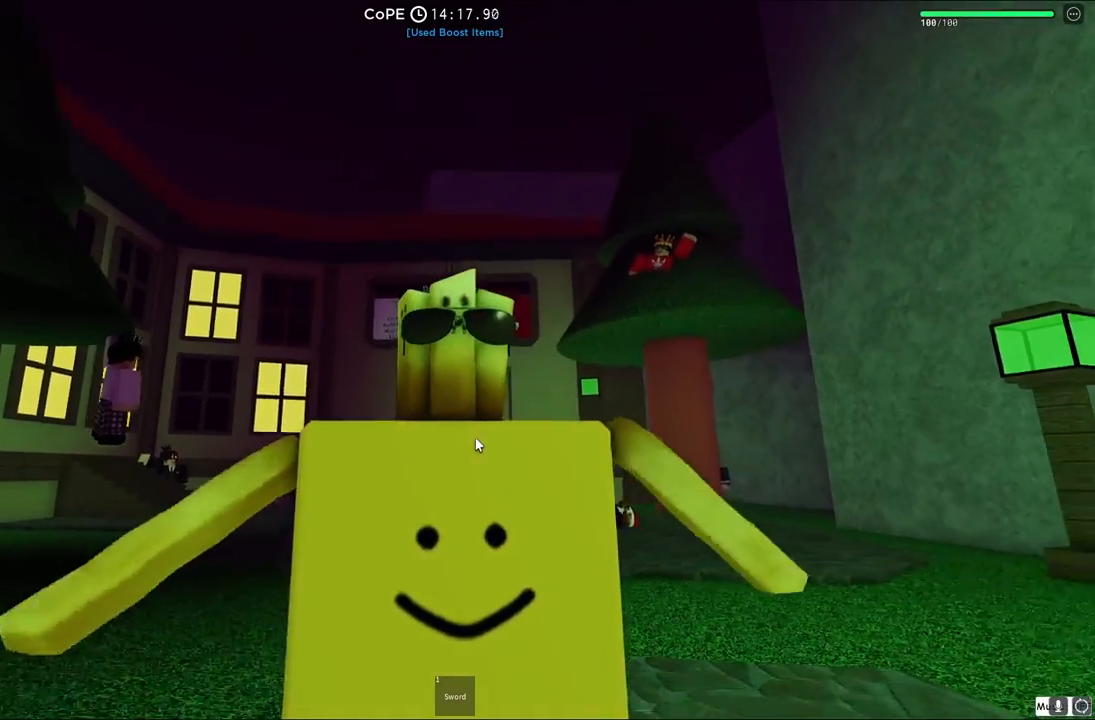
{"keys": [], "events": [[183, "s", "up"]]}
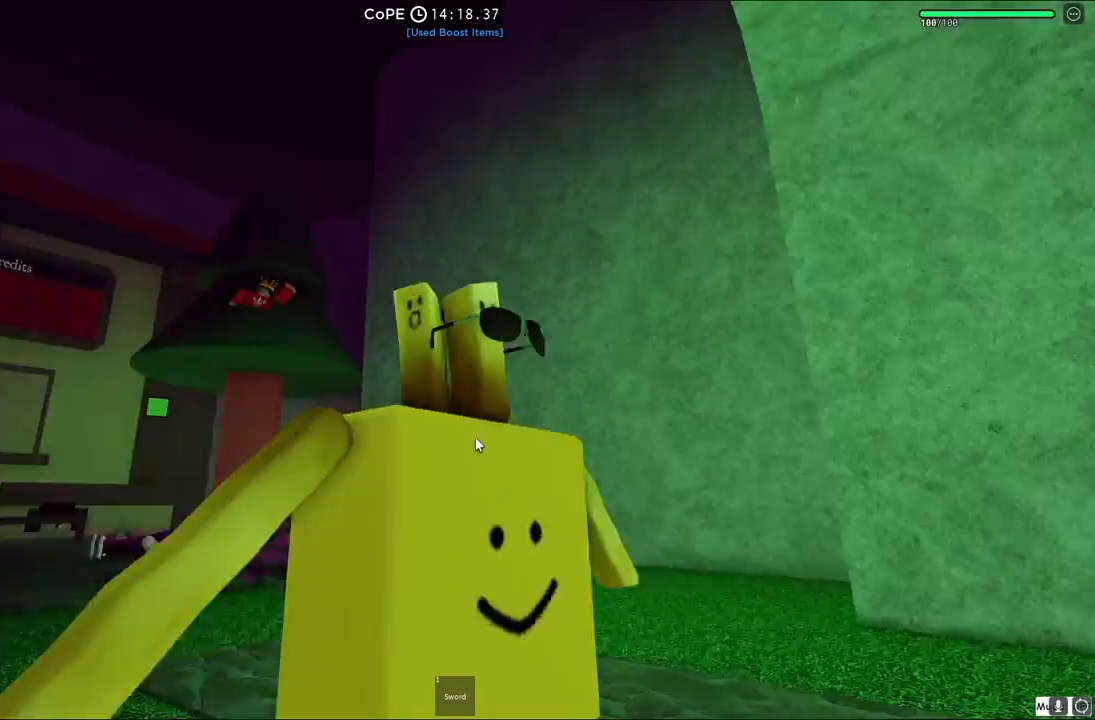
{"keys": ["a", "w"], "events": [[133, "d", "down"], [150, "w", "down"], [250, "d", "up"], [483, "a", "down"]]}
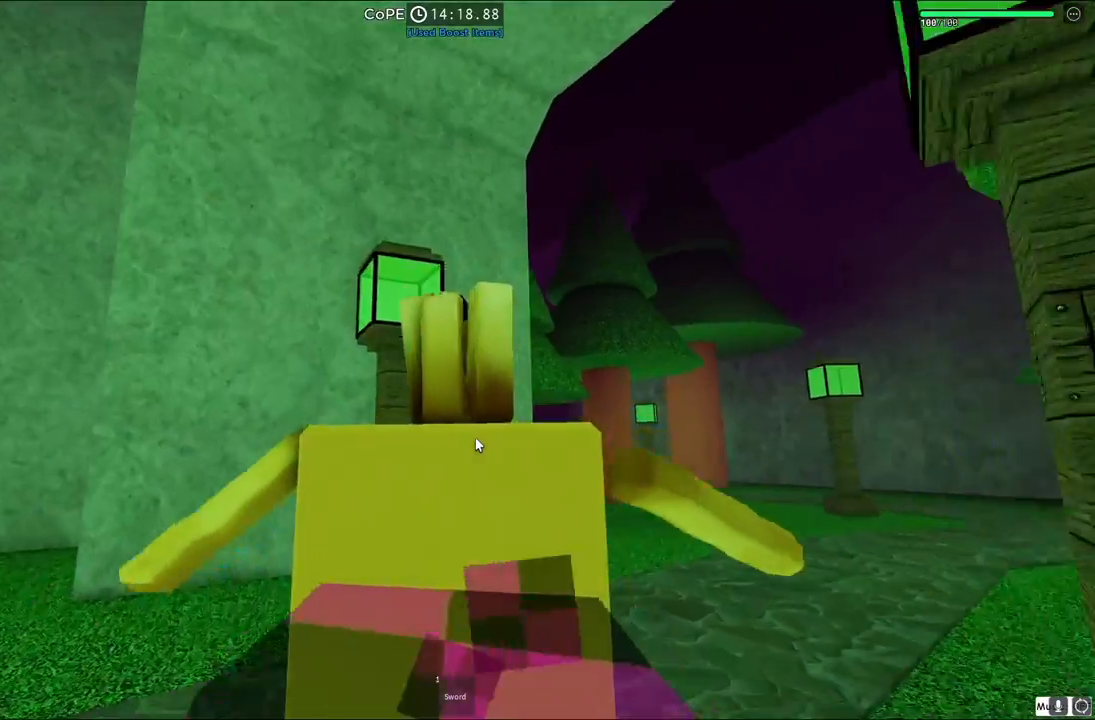
{"keys": ["a", "w"], "events": []}
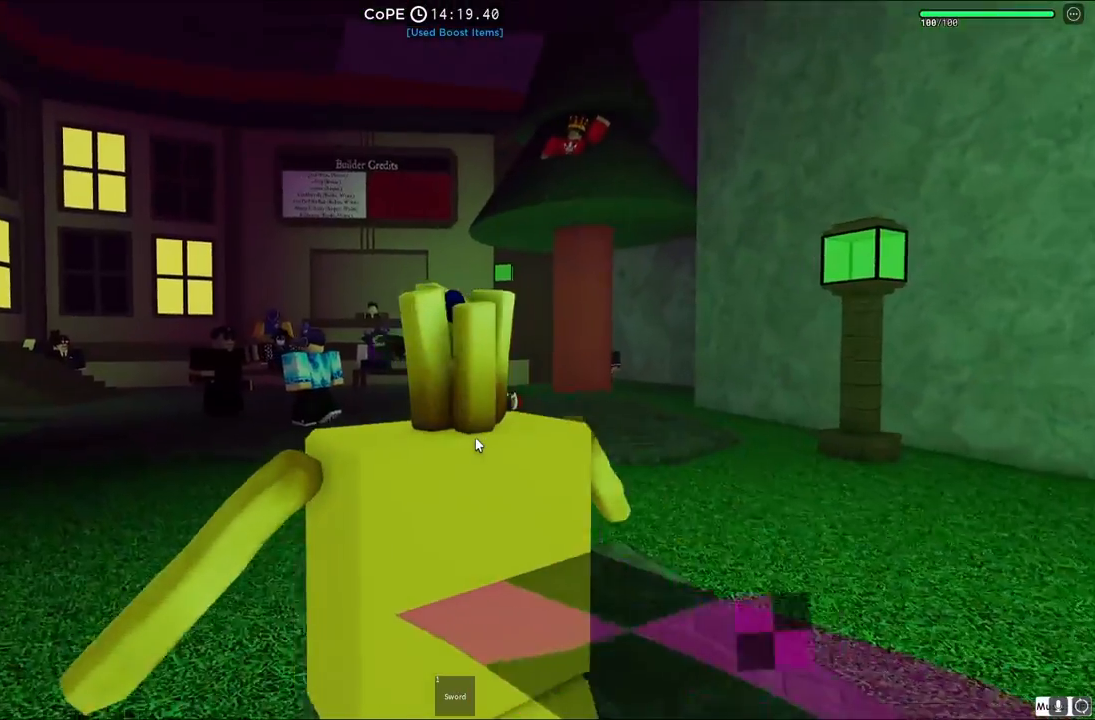
{"keys": ["a", "w"], "events": []}
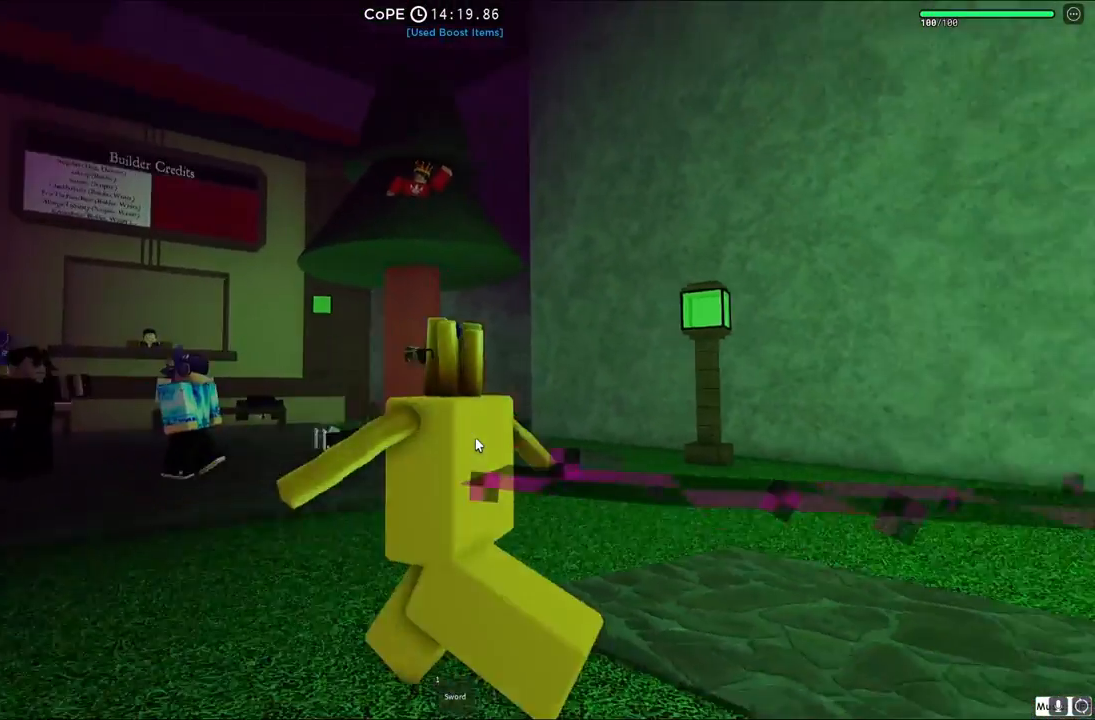
{"keys": ["a", "s"], "events": [[117, "w", "up"], [350, "s", "down"]]}
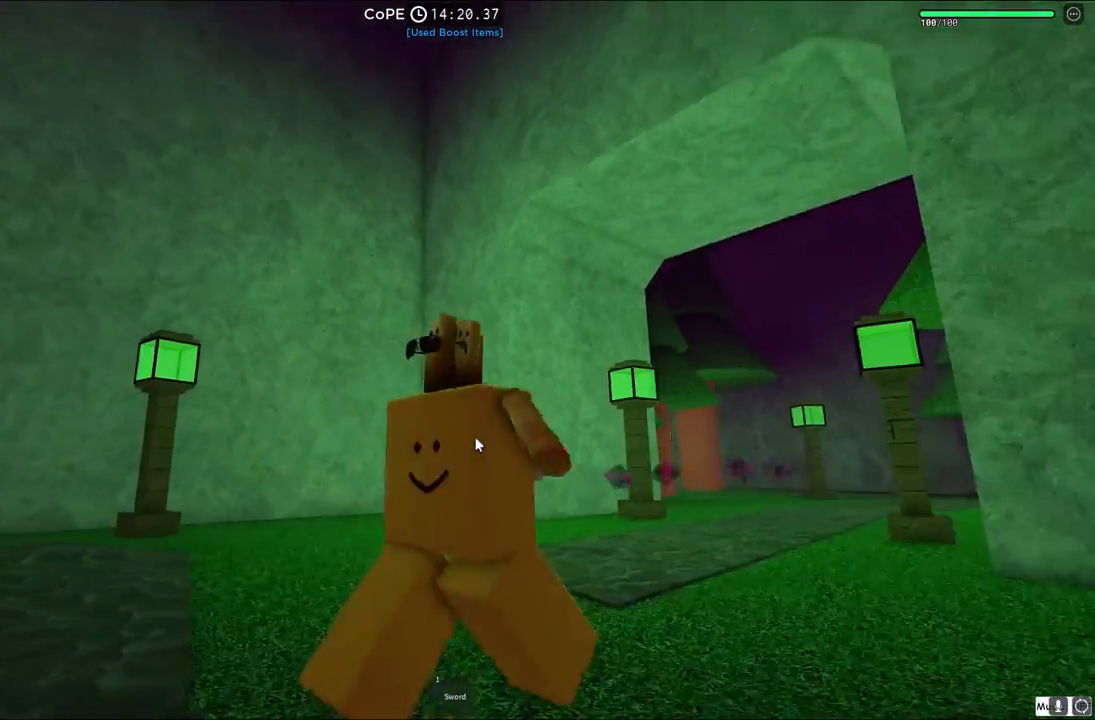
{"keys": ["s"], "events": [[100, "a", "up"]]}
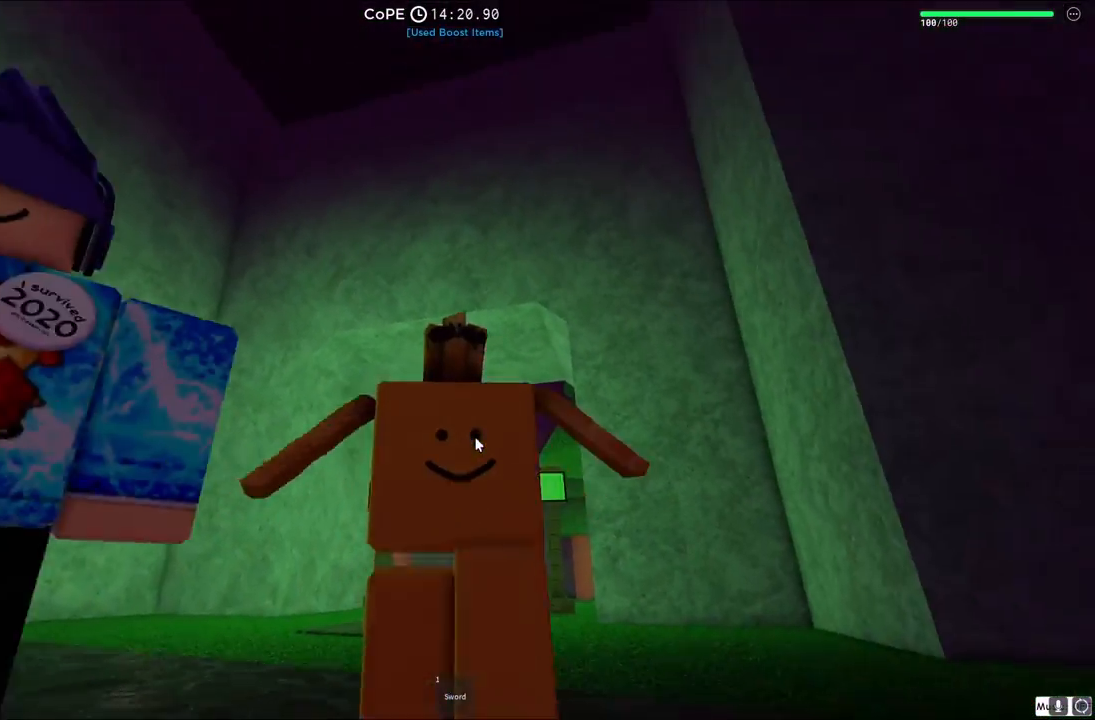
{"keys": ["a", "s"], "events": [[117, "space", "down"], [250, "space", "up"], [383, "a", "down"]]}
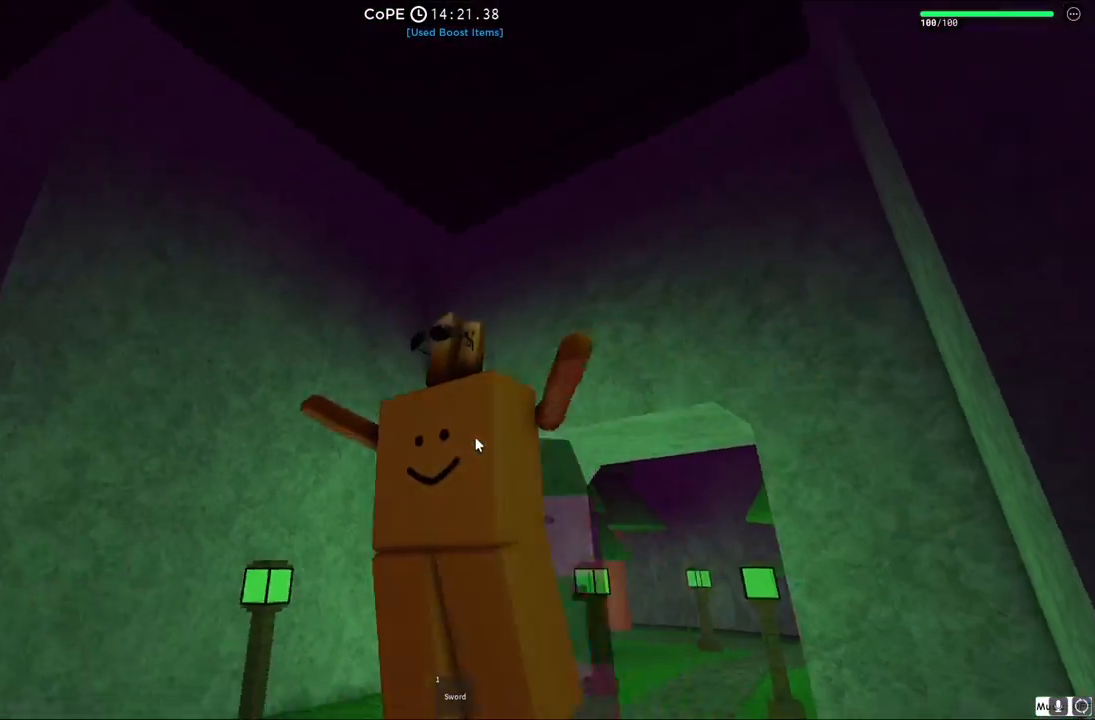
{"keys": ["w"], "events": [[217, "s", "up"], [417, "w", "down"], [433, "a", "up"]]}
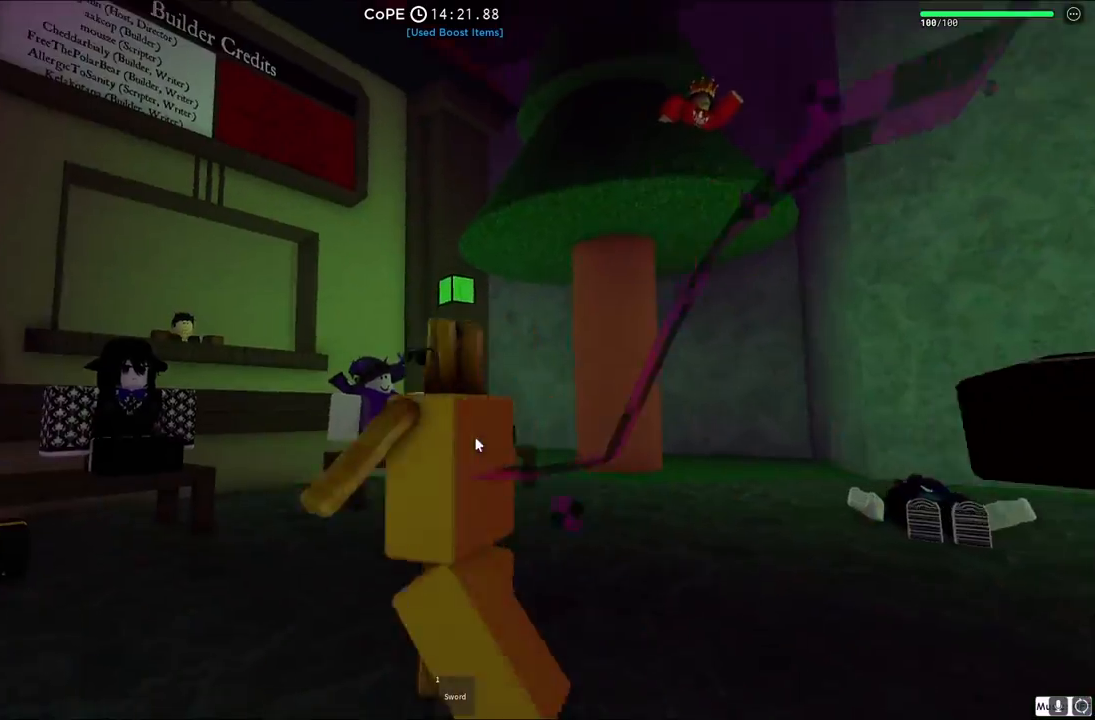
{"keys": ["d"], "events": [[33, "d", "down"], [167, "space", "down"], [383, "space", "up"], [450, "w", "up"]]}
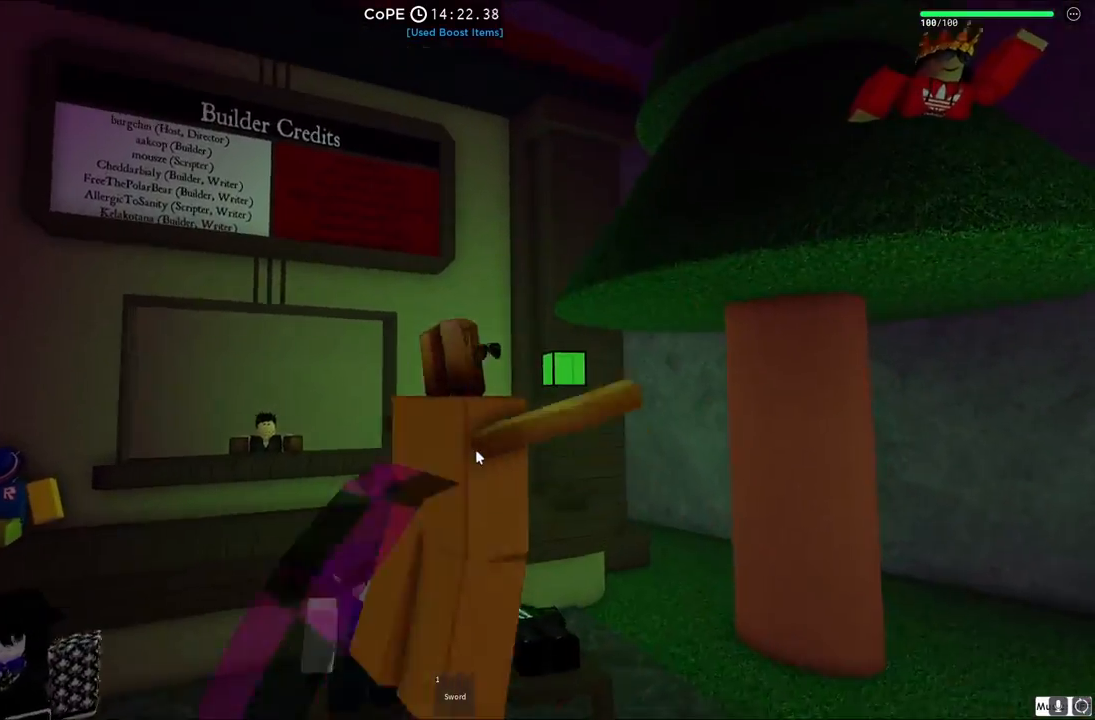
{"keys": ["s"], "events": [[133, "s", "down"], [317, "d", "up"]]}
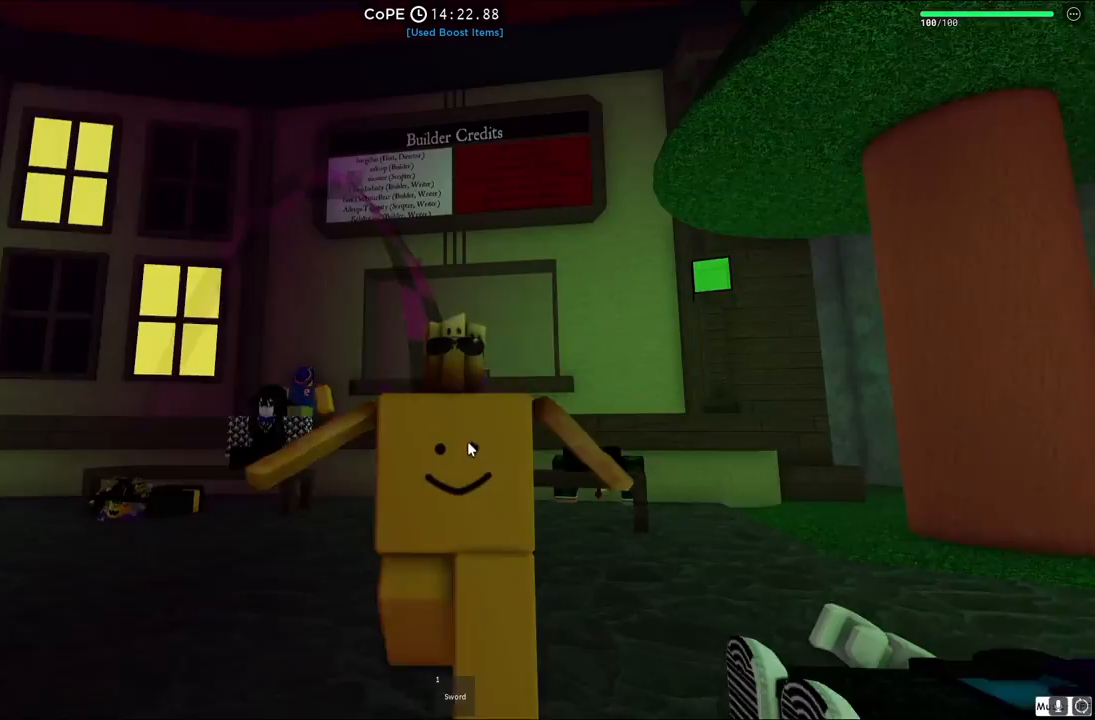
{"keys": ["a", "s"], "events": [[100, "a", "down"]]}
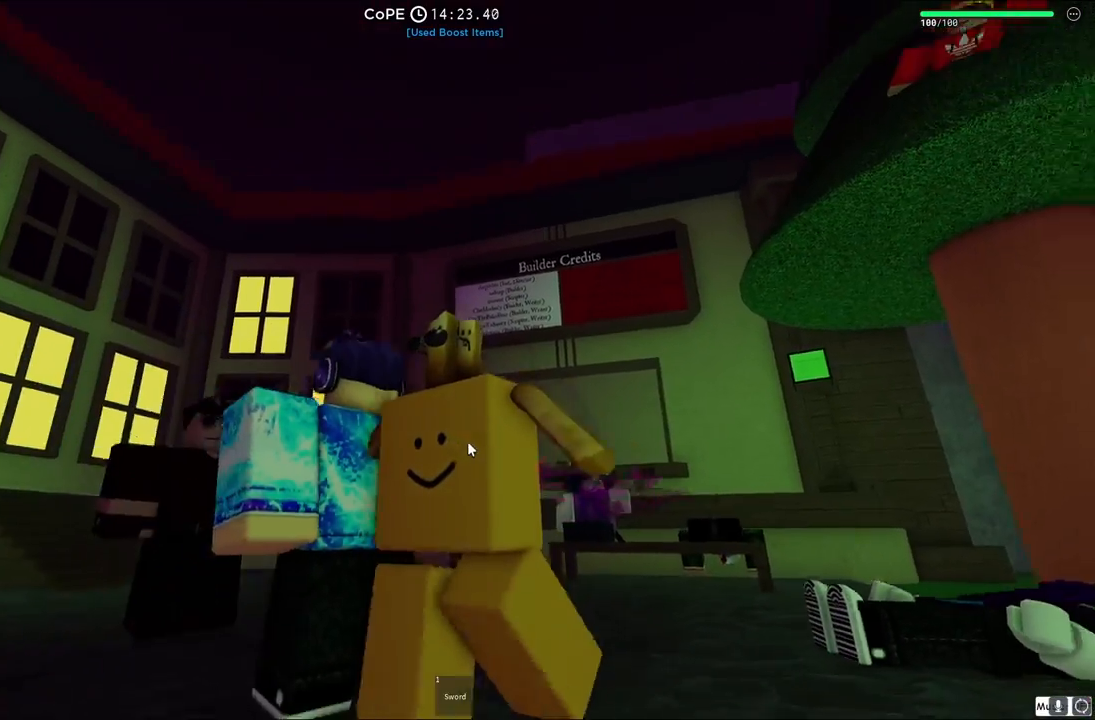
{"keys": ["s"], "events": [[150, "space", "down"], [283, "a", "up"], [283, "space", "up"]]}
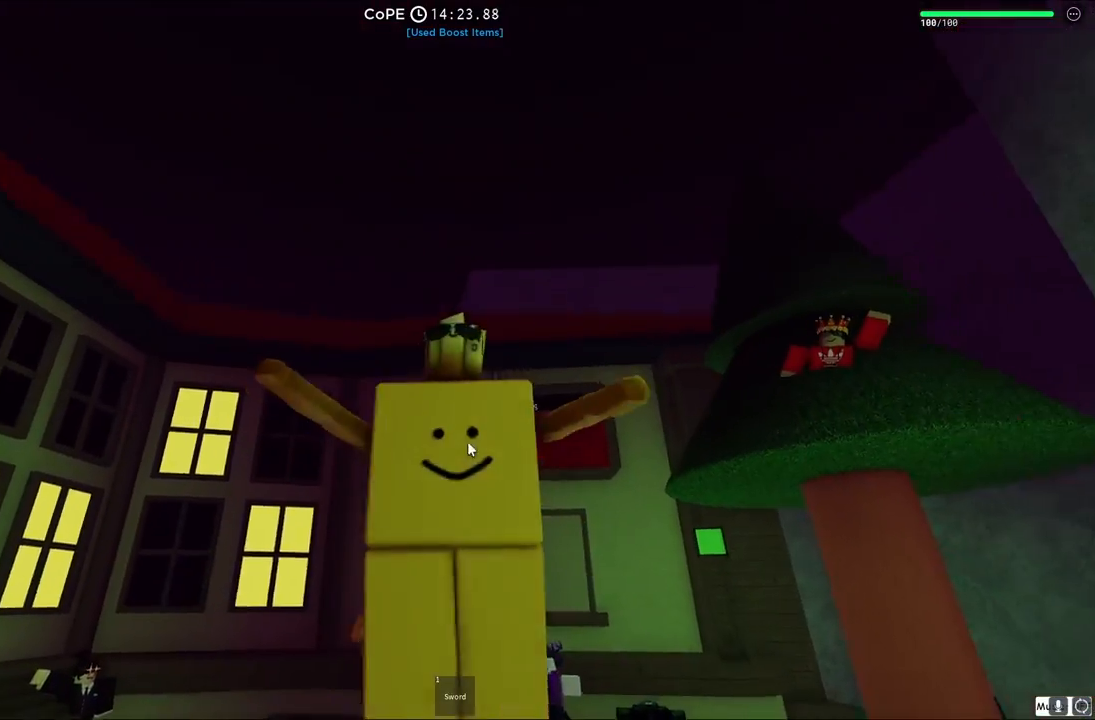
{"keys": [], "events": [[33, "d", "down"], [133, "d", "up"], [433, "s", "up"]]}
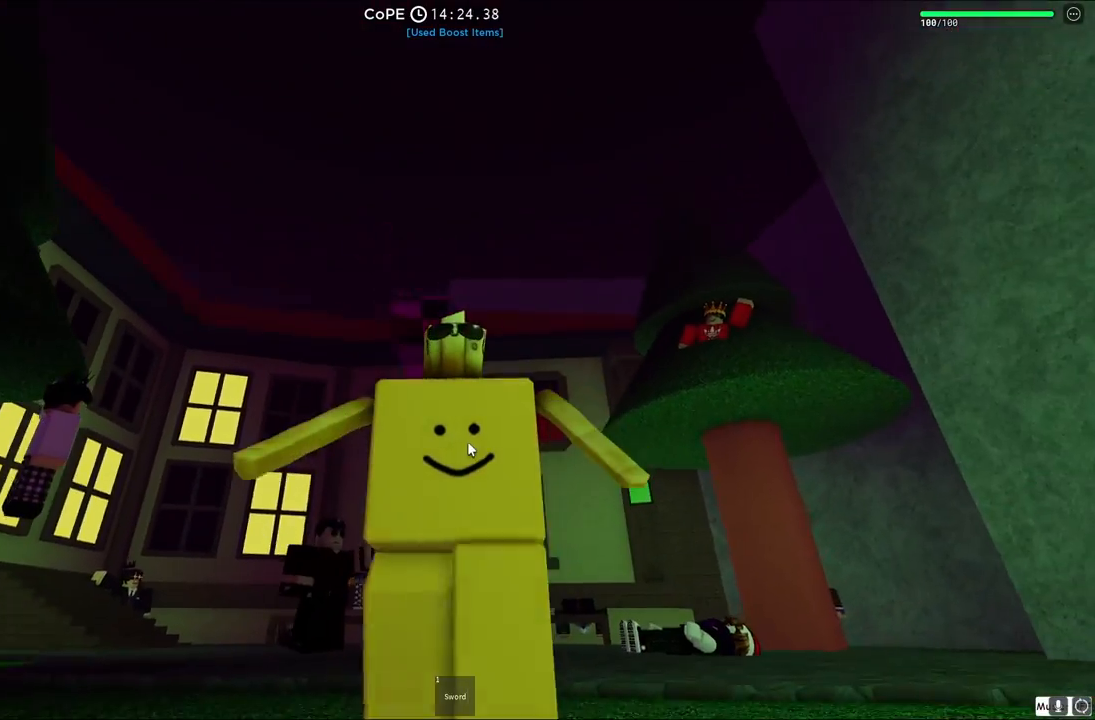
{"keys": [], "events": []}
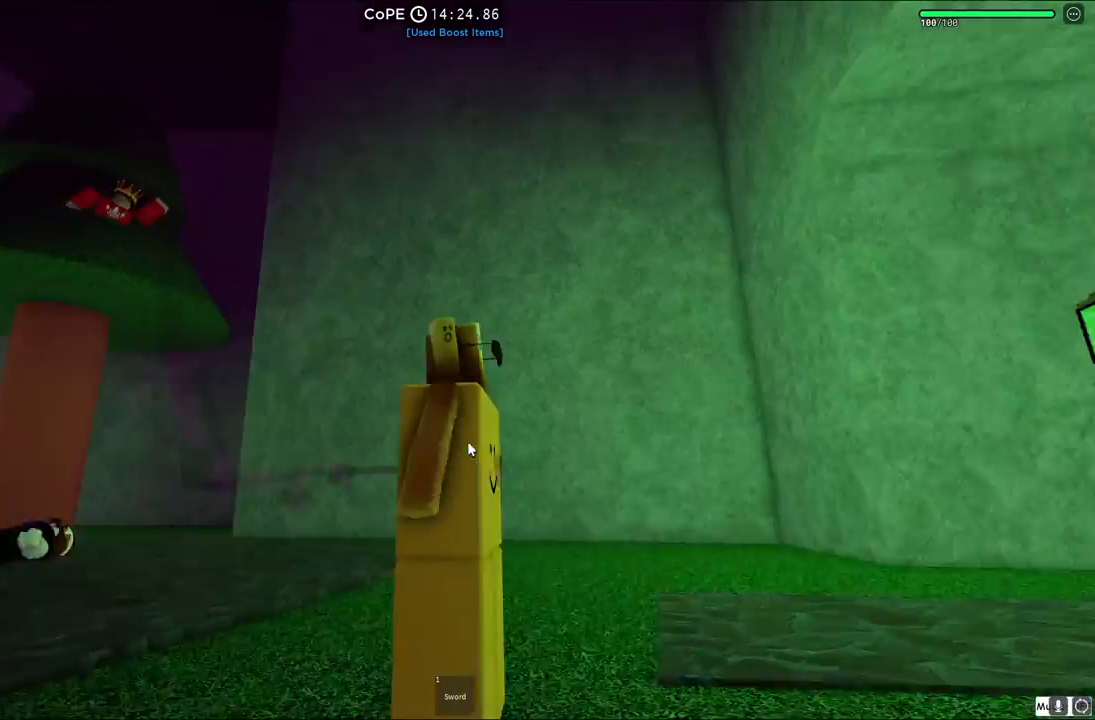
{"keys": ["d", "w"], "events": [[267, "w", "down"], [500, "d", "down"]]}
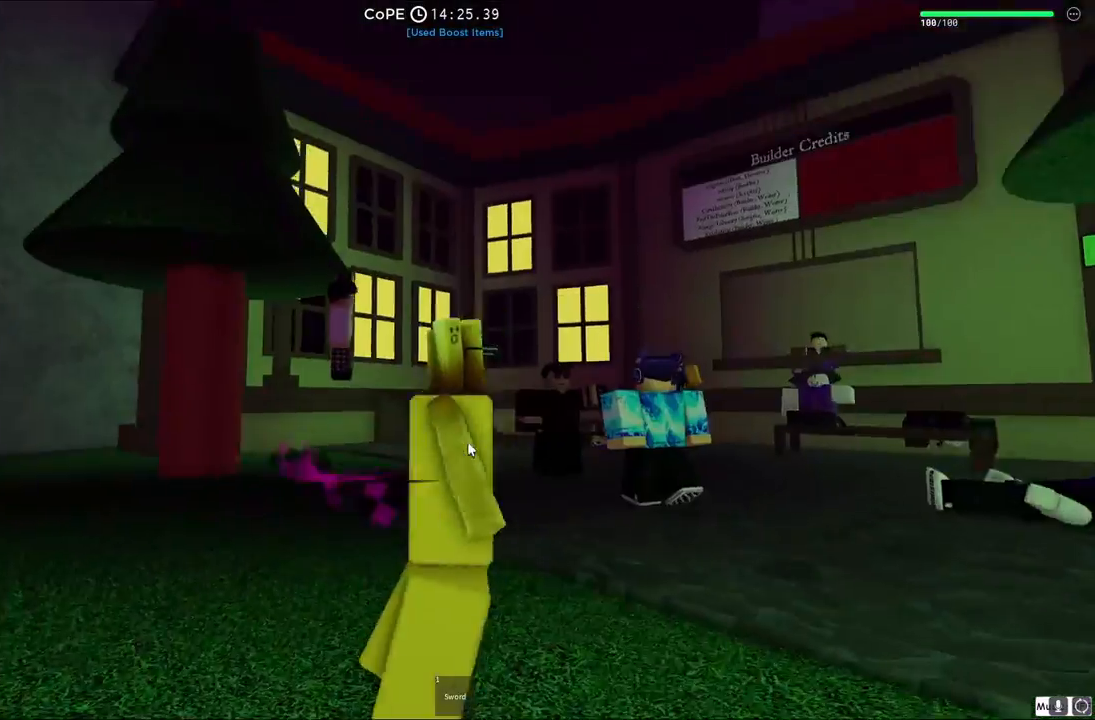
{"keys": ["w"], "events": [[183, "d", "up"]]}
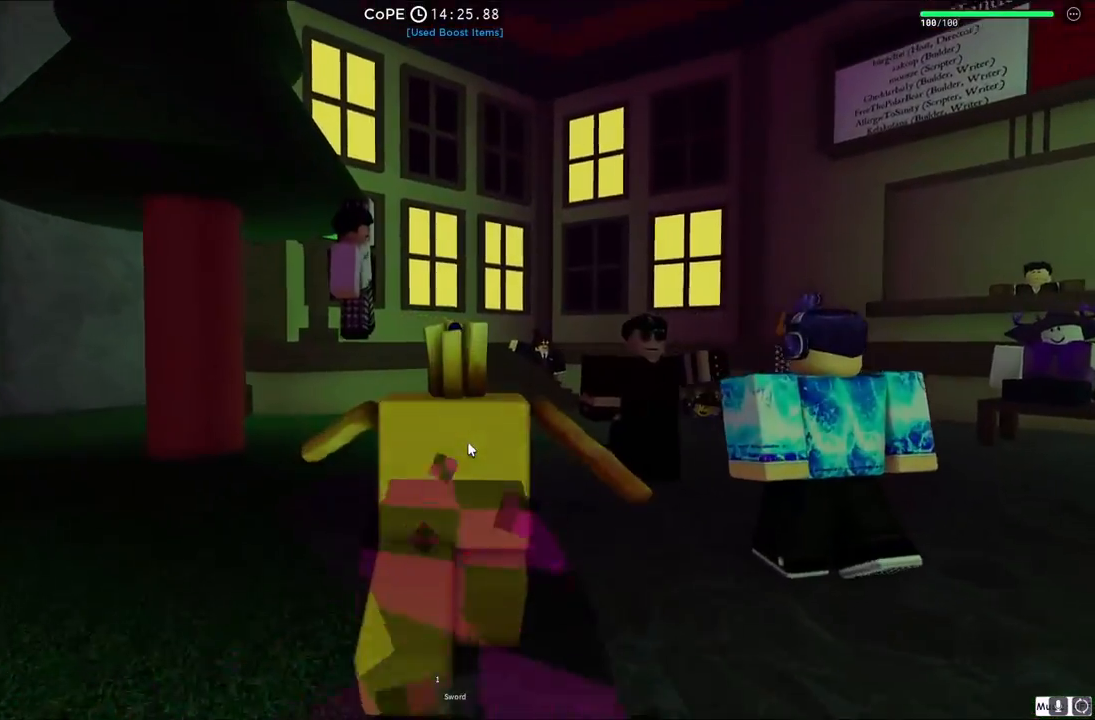
{"keys": ["d", "space", "w"], "events": [[100, "d", "down"], [300, "space", "down"]]}
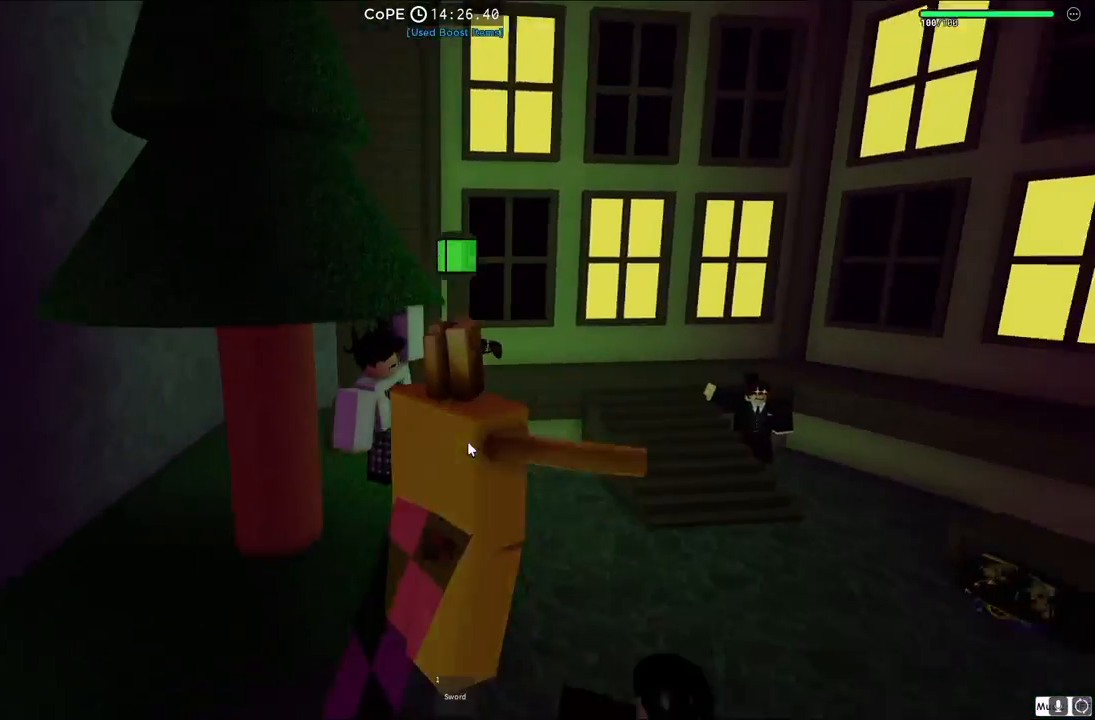
{"keys": ["space", "w"], "events": [[67, "space", "up"], [417, "d", "up"], [450, "space", "down"]]}
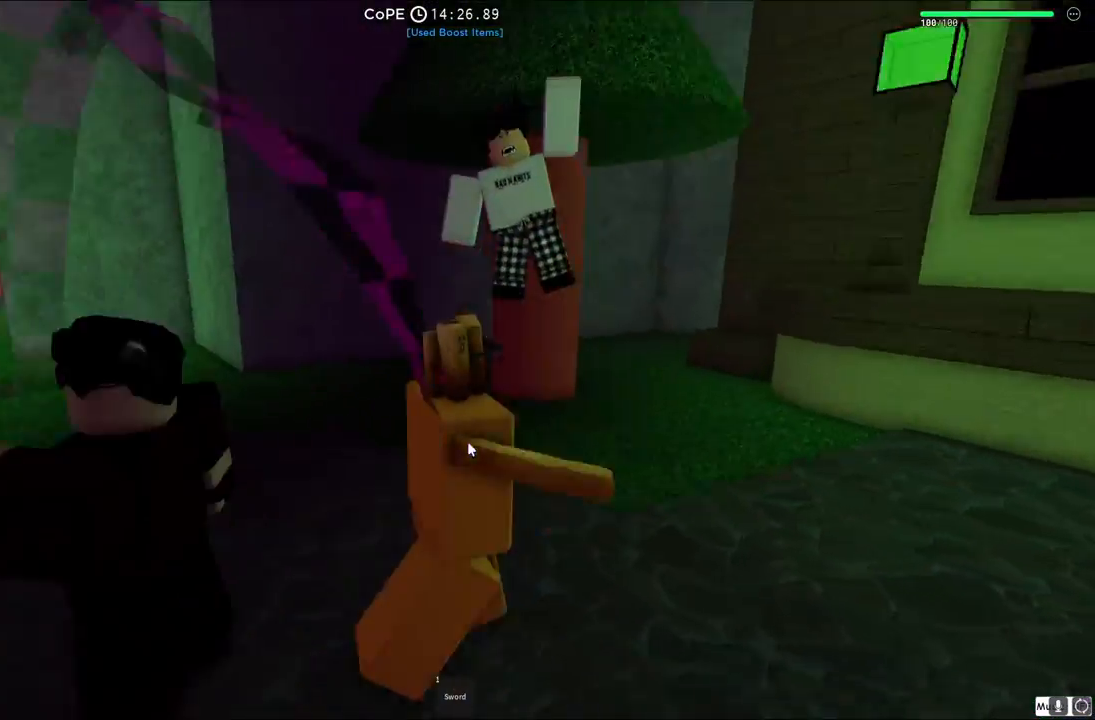
{"keys": ["w"], "events": [[100, "shift", "down"], [183, "space", "up"], [317, "shift", "up"]]}
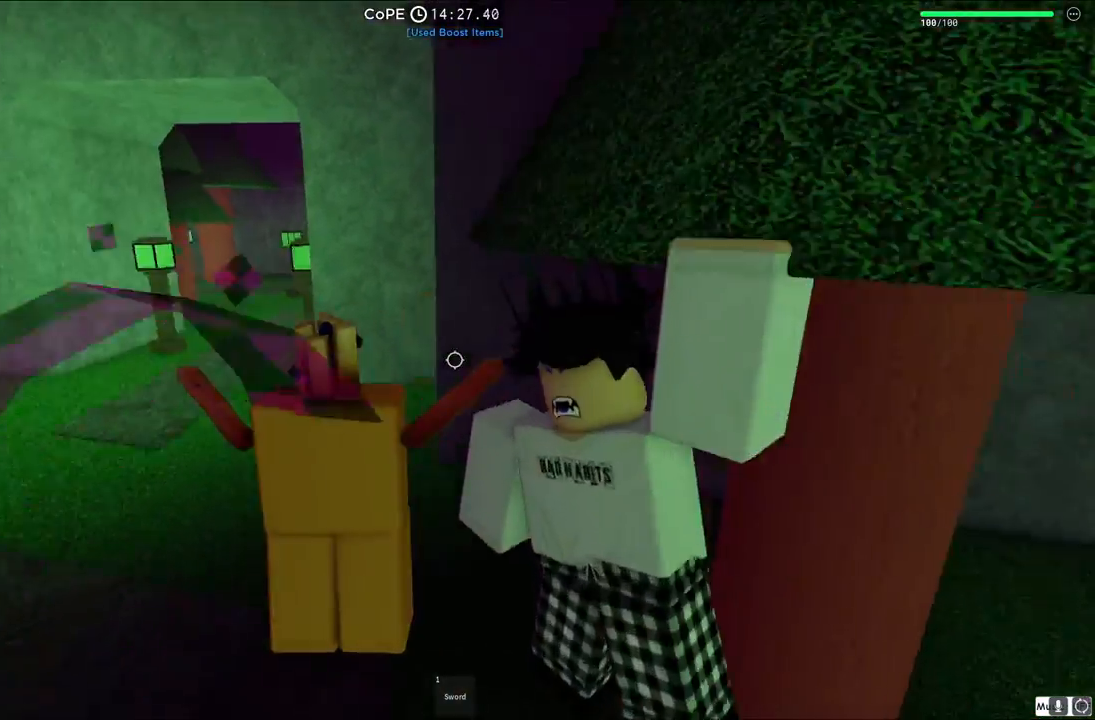
{"keys": ["a", "s"], "events": [[83, "shift", "down"], [250, "a", "down"], [250, "shift", "up"], [267, "w", "up"], [467, "s", "down"]]}